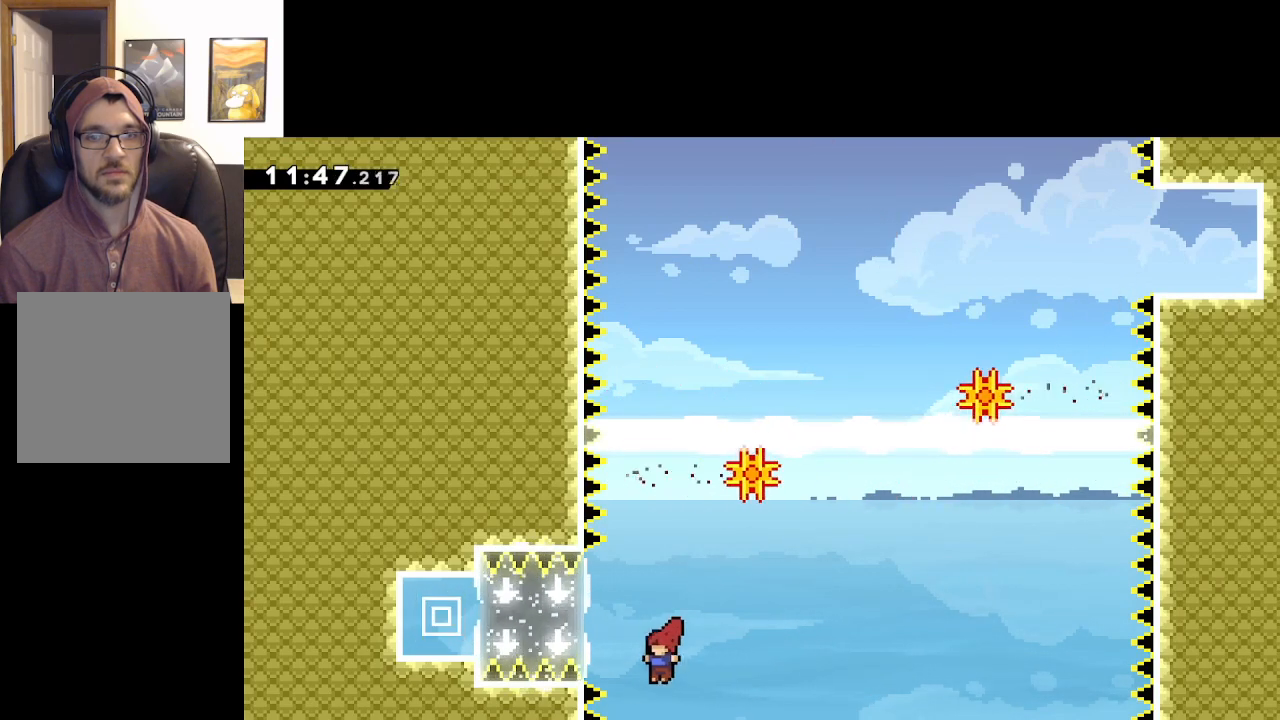
Gameplay with a controller (Xbox layout); each line is a JSON object with the inputs held at the frame after it. "events" lists button and stick changes between this image and that frame as [ms after this image, input, new state], when the widget could be followed in between.
{"buttons": [], "left_stick": "center", "right_stick": "center", "events": [[50, "left_stick", "up-right"], [100, "left_stick", "right"], [483, "left_stick", "center"]]}
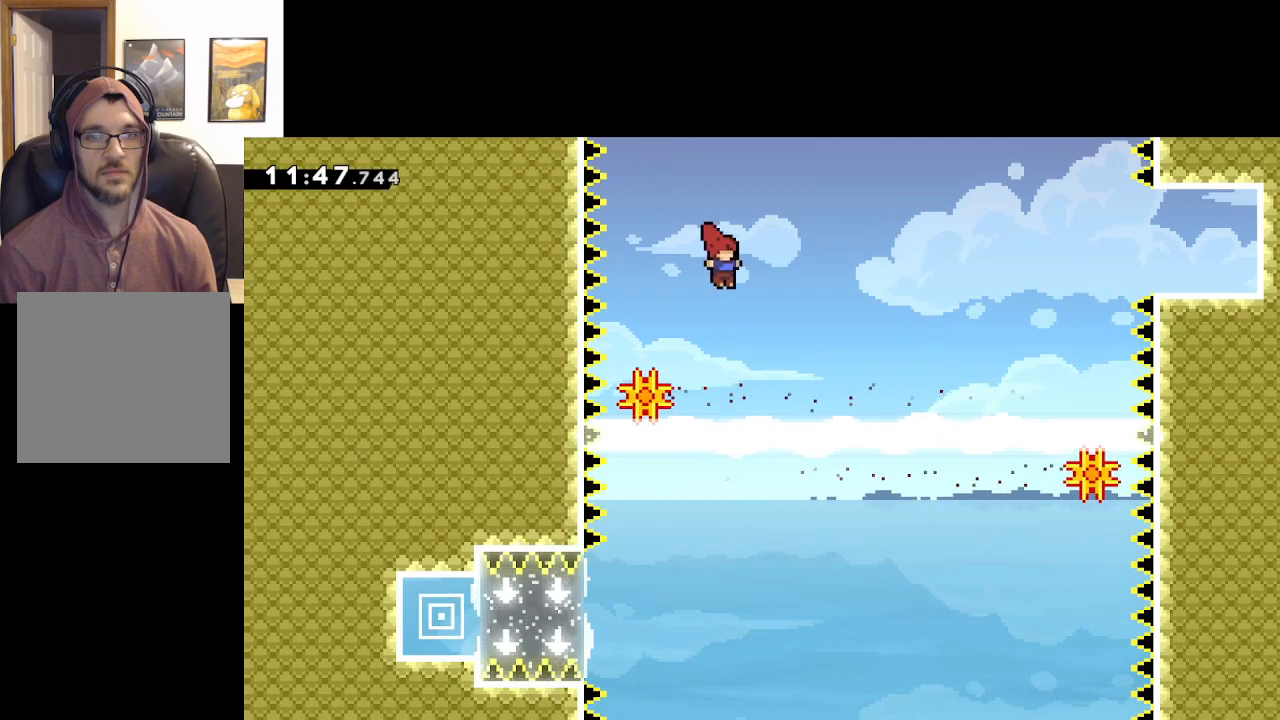
{"buttons": [], "left_stick": "up-left", "right_stick": "center", "events": [[67, "left_stick", "right"], [333, "left_stick", "center"], [400, "left_stick", "left"], [450, "left_stick", "up-left"]]}
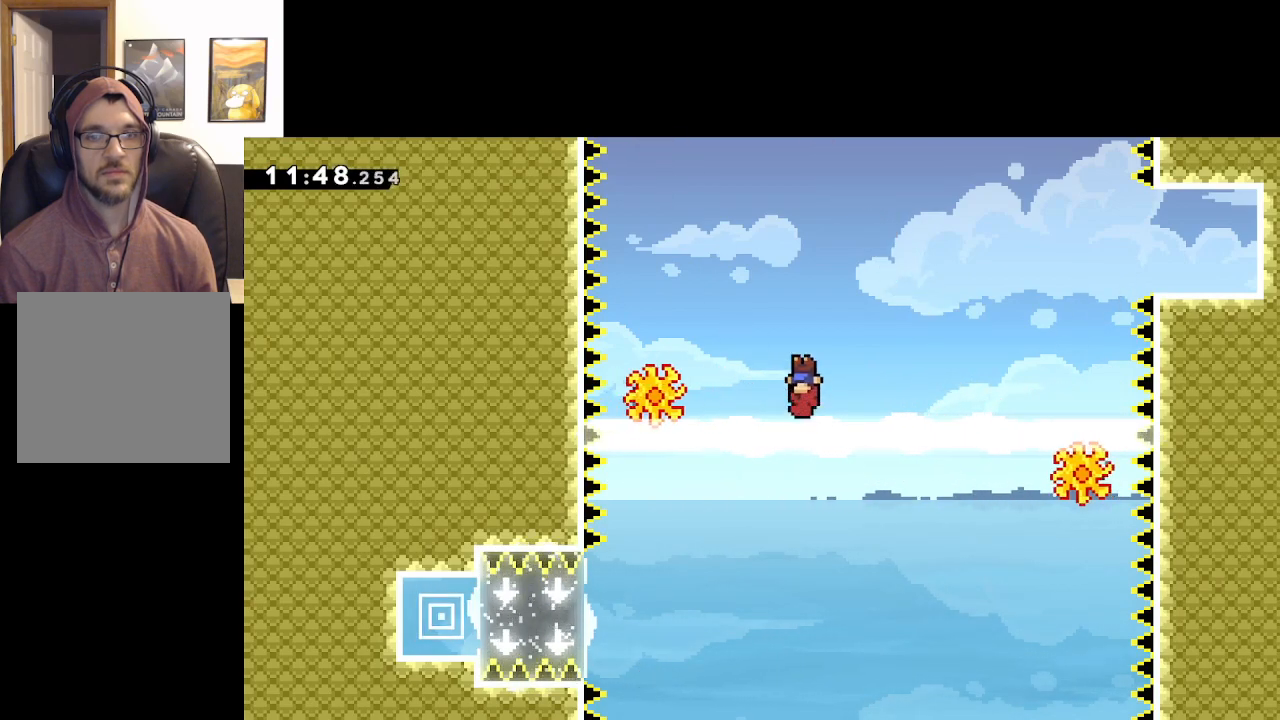
{"buttons": [], "left_stick": "center", "right_stick": "center", "events": [[167, "left_stick", "center"]]}
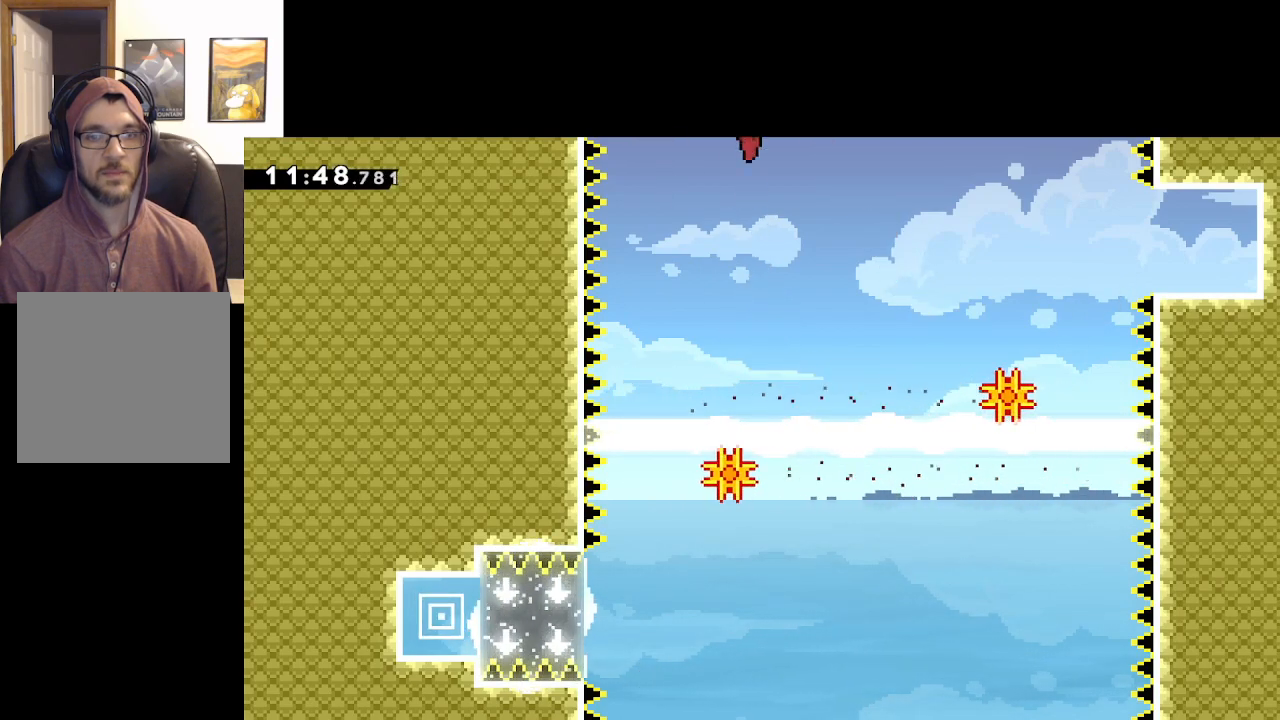
{"buttons": [], "left_stick": "center", "right_stick": "center", "events": [[117, "left_stick", "up-left"], [283, "left_stick", "center"]]}
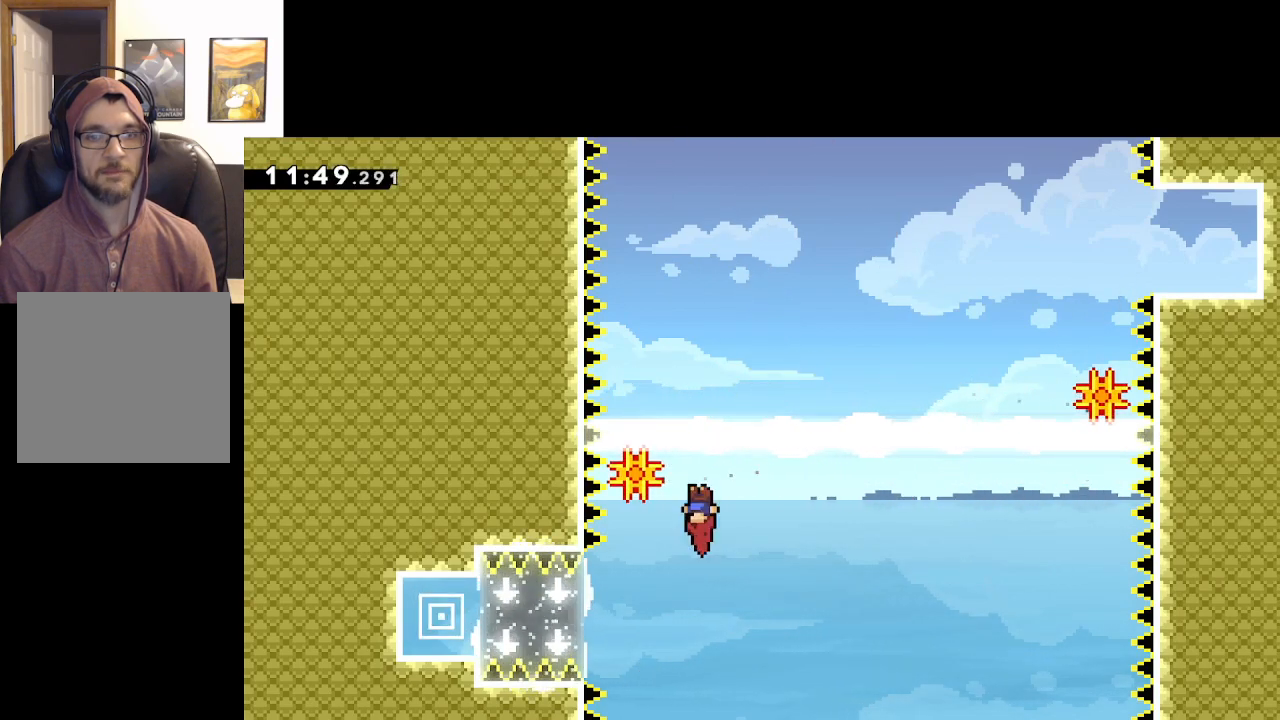
{"buttons": [], "left_stick": "up-left", "right_stick": "center", "events": [[17, "left_stick", "left"], [167, "left_stick", "up-left"]]}
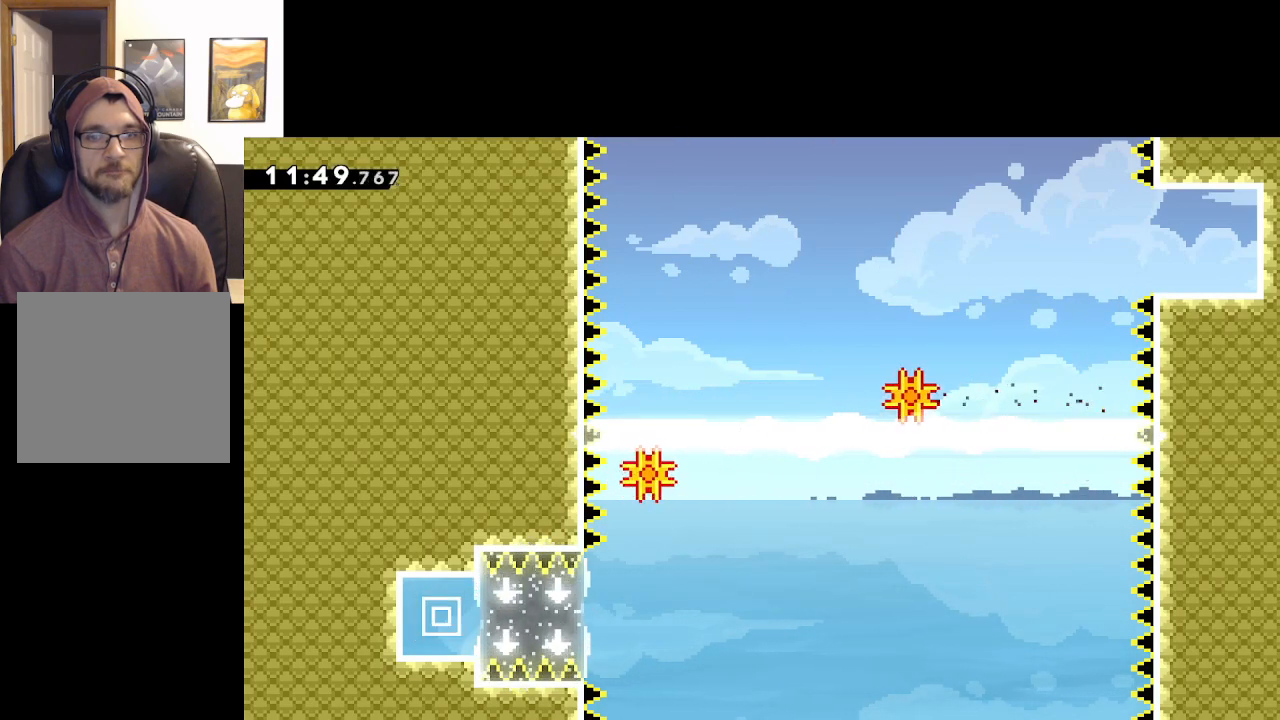
{"buttons": [], "left_stick": "center", "right_stick": "center", "events": [[33, "left_stick", "center"]]}
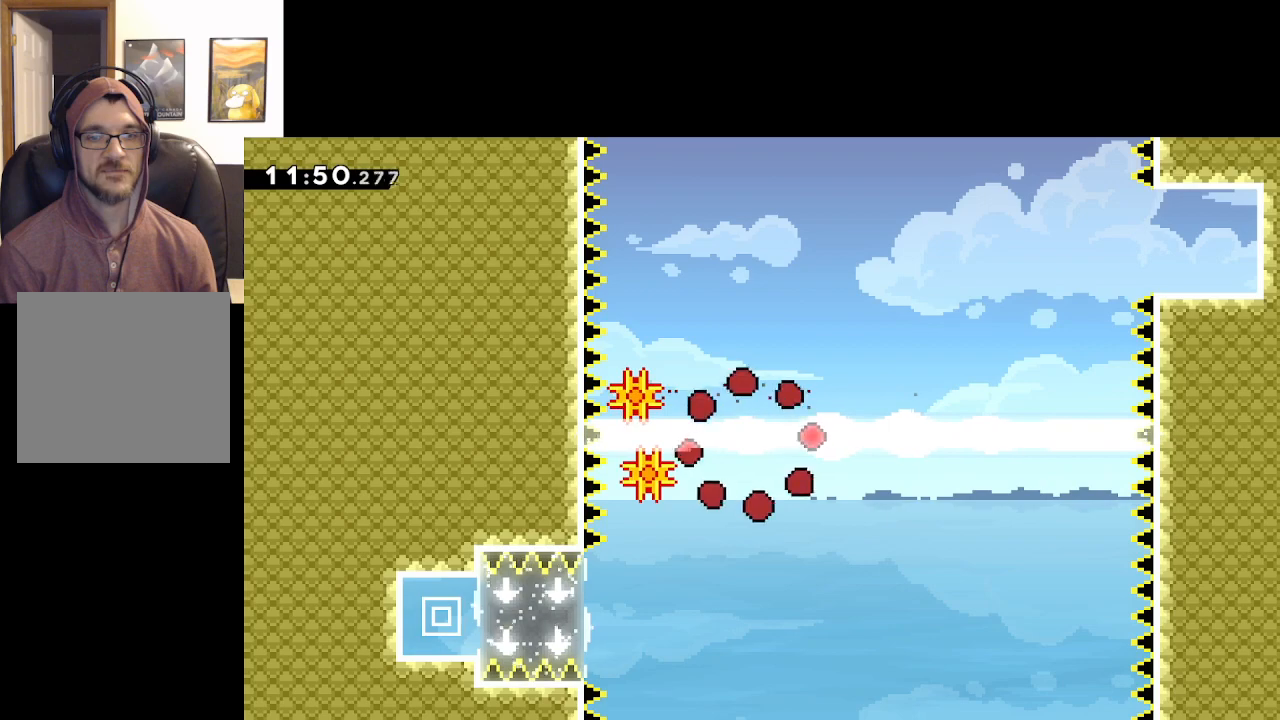
{"buttons": [], "left_stick": "center", "right_stick": "center", "events": []}
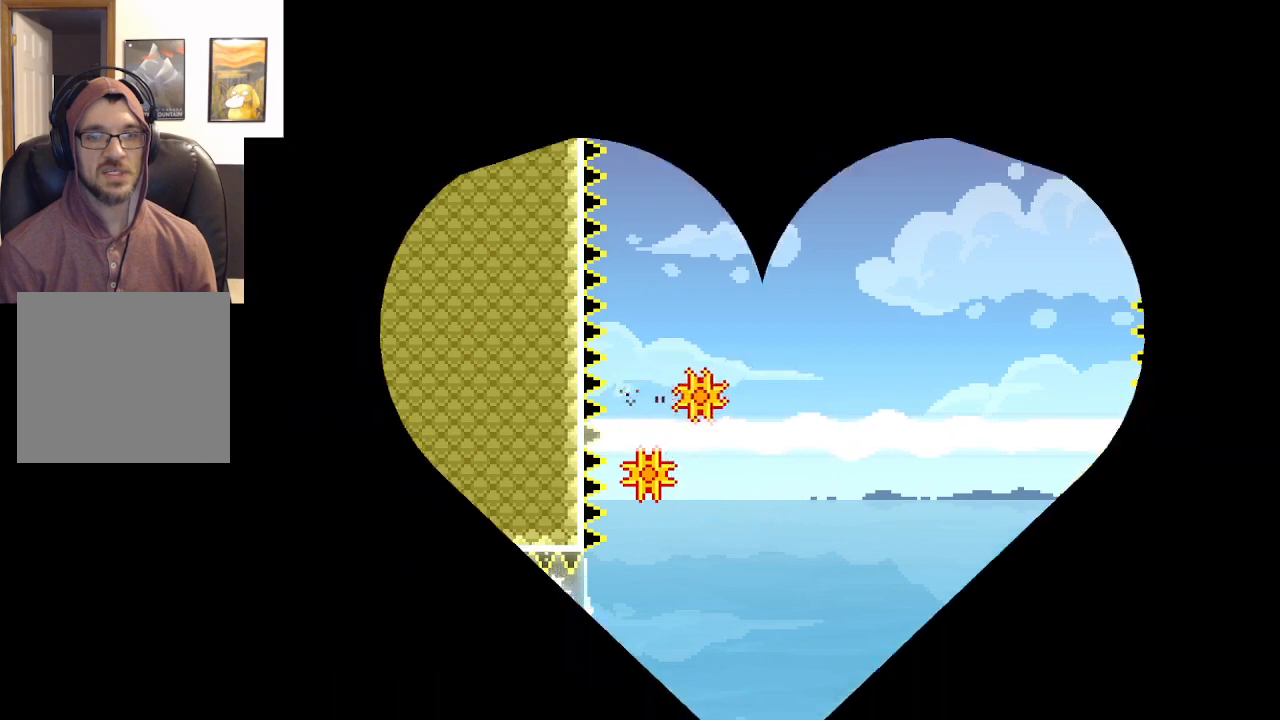
{"buttons": [], "left_stick": "center", "right_stick": "center", "events": []}
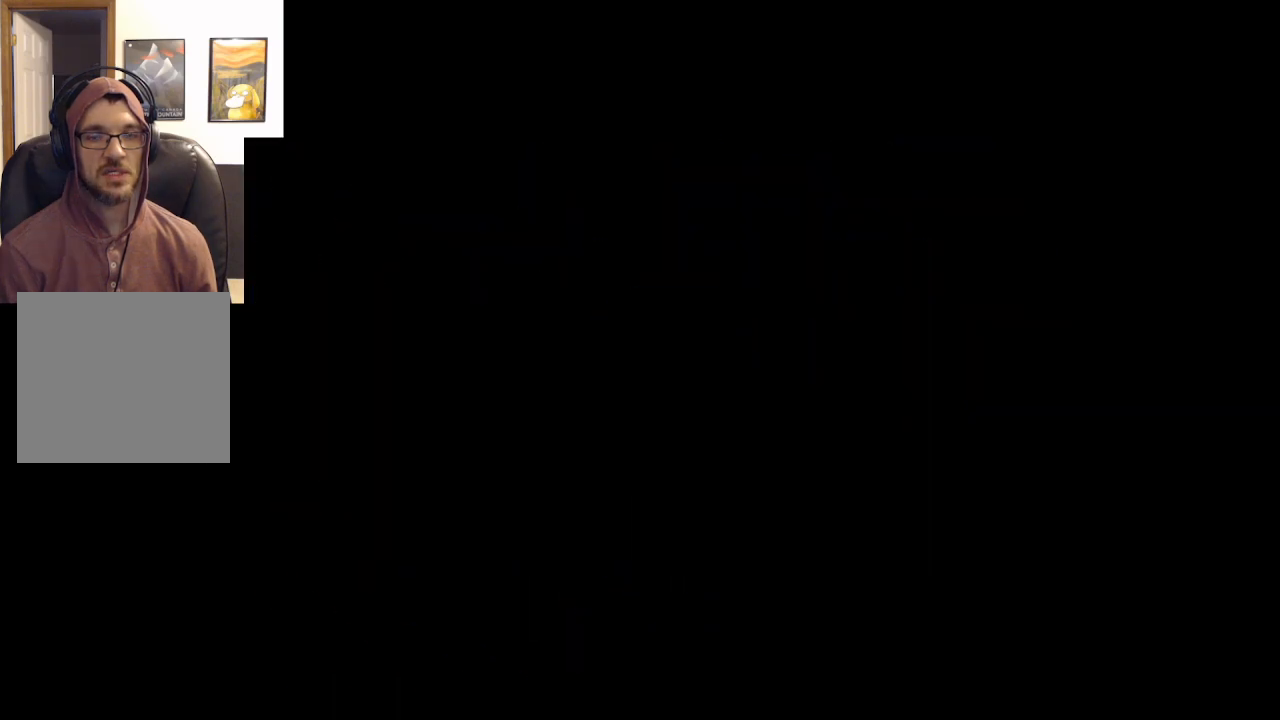
{"buttons": [], "left_stick": "center", "right_stick": "center", "events": []}
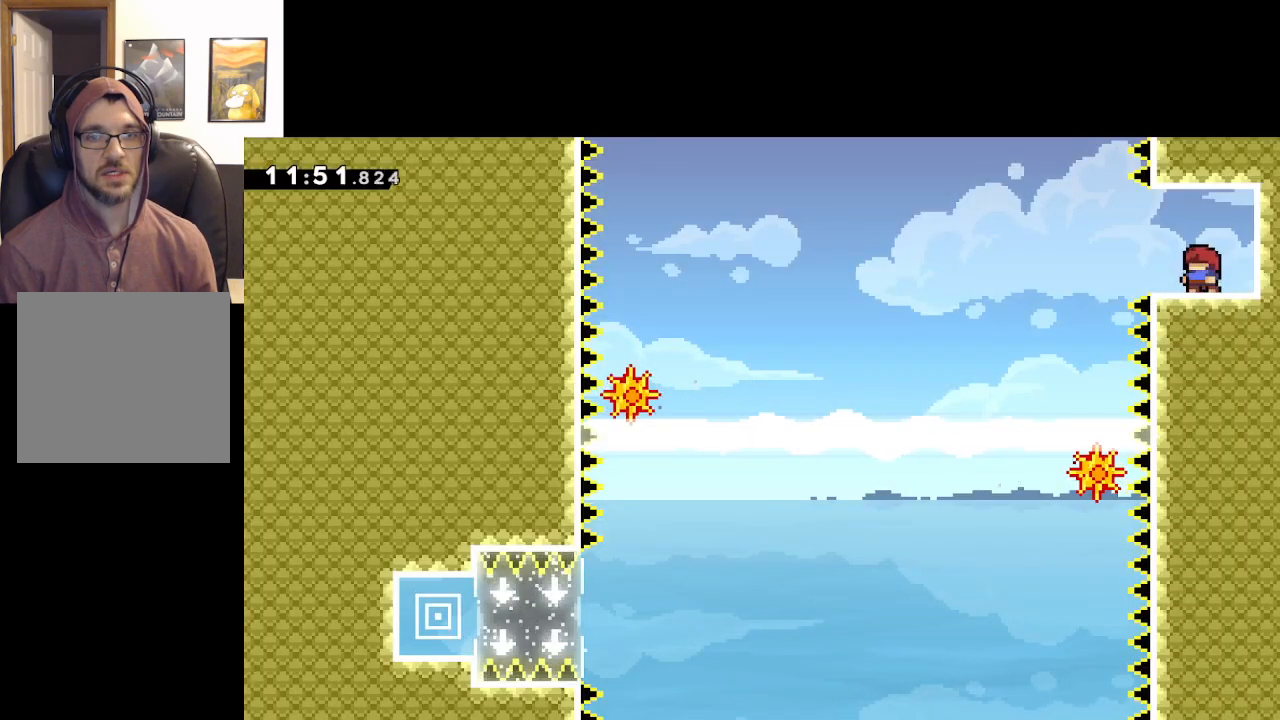
{"buttons": [], "left_stick": "center", "right_stick": "center", "events": []}
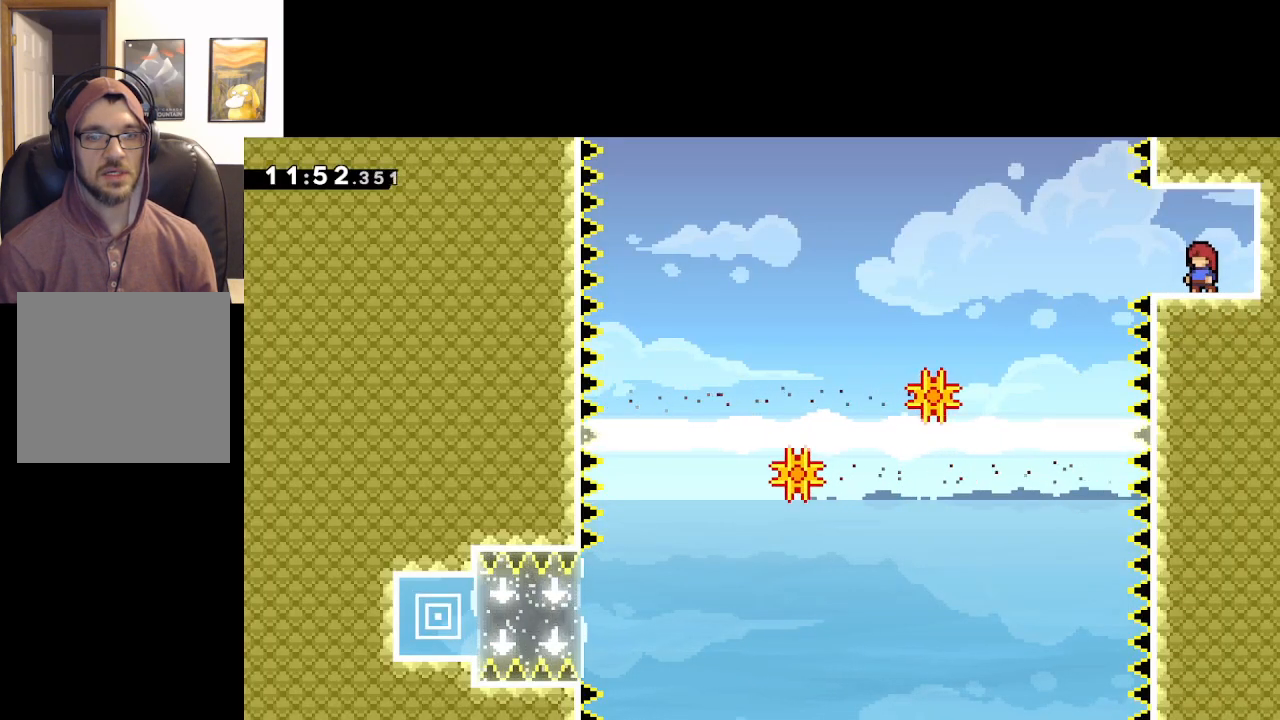
{"buttons": [], "left_stick": "center", "right_stick": "center", "events": []}
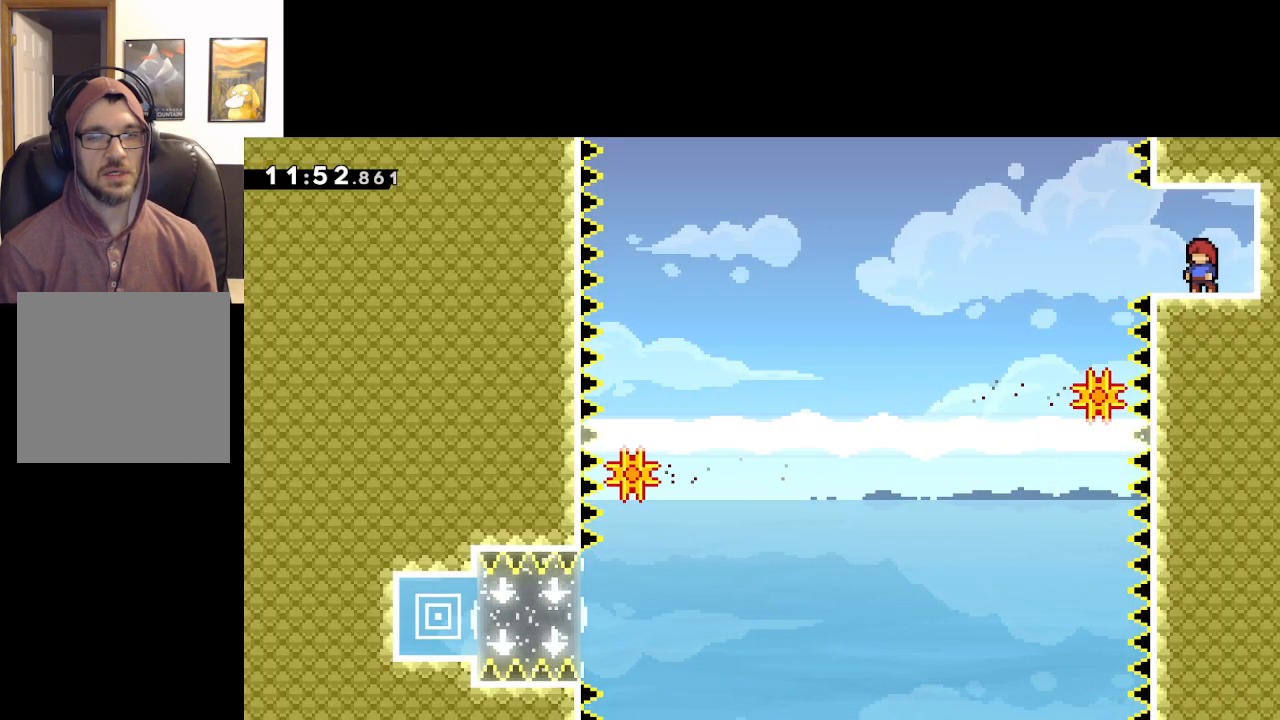
{"buttons": [], "left_stick": "center", "right_stick": "center", "events": []}
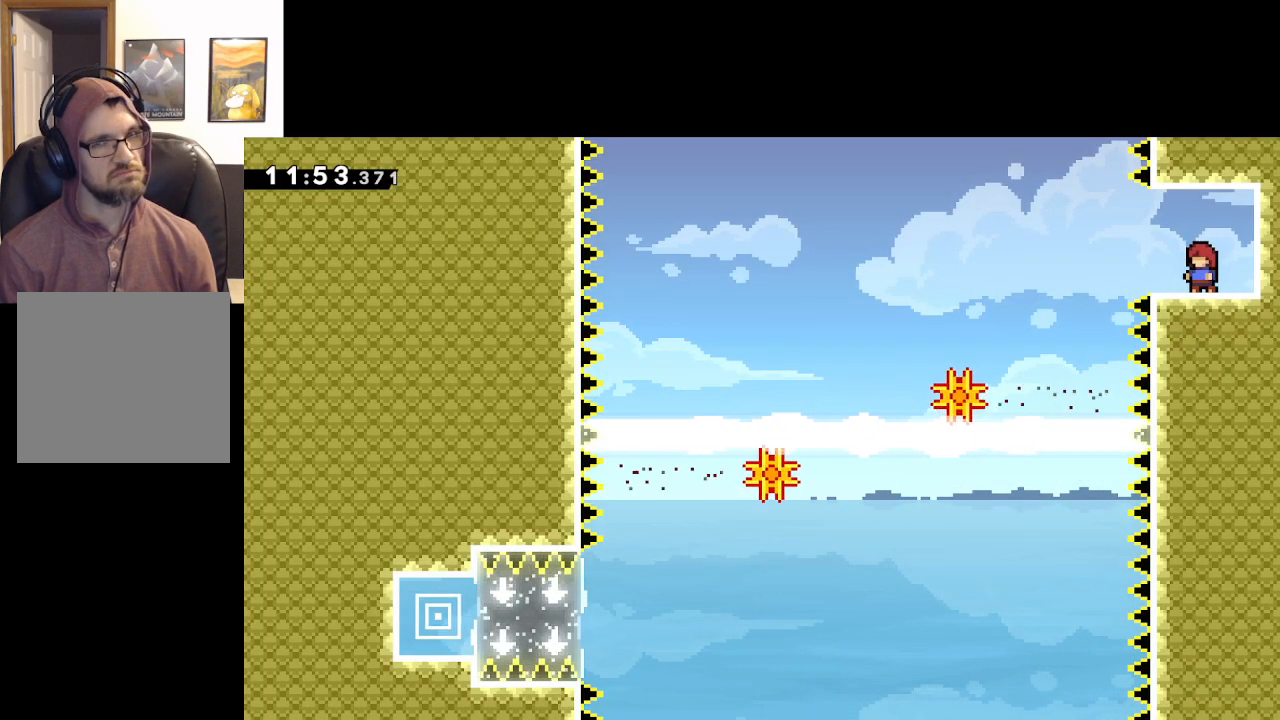
{"buttons": [], "left_stick": "left", "right_stick": "center", "events": [[383, "left_stick", "left"]]}
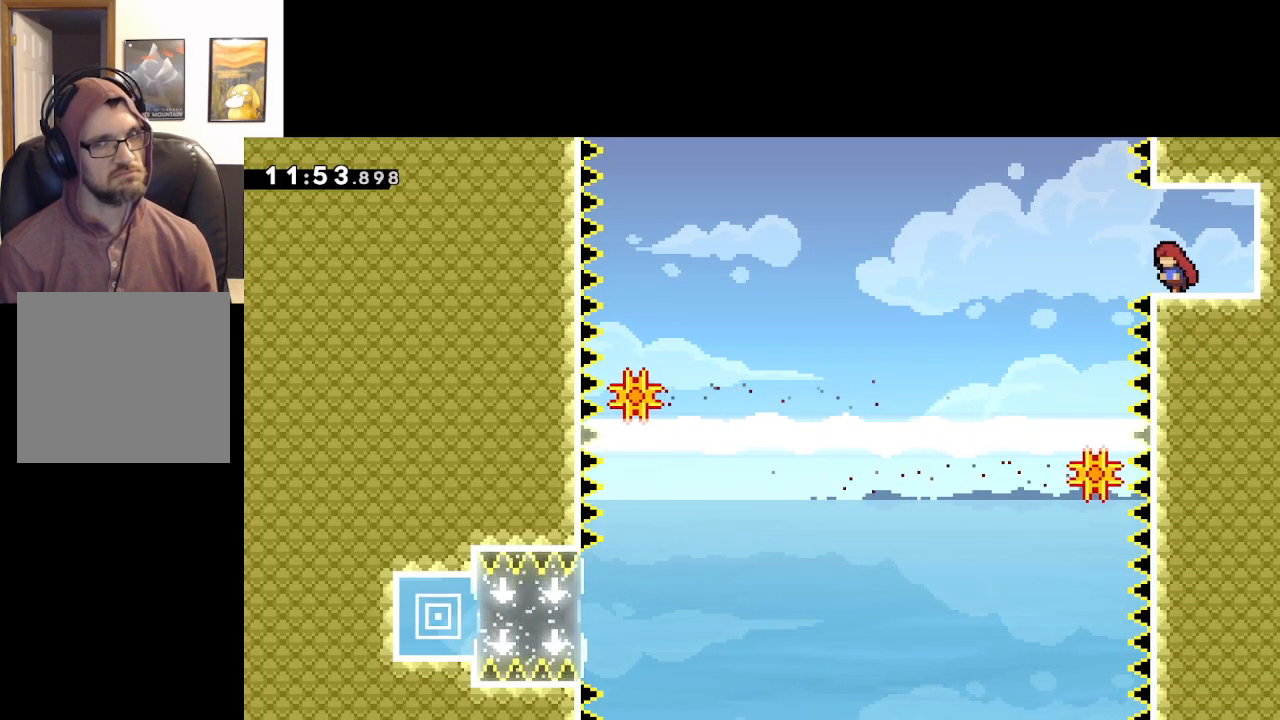
{"buttons": [], "left_stick": "left", "right_stick": "center", "events": []}
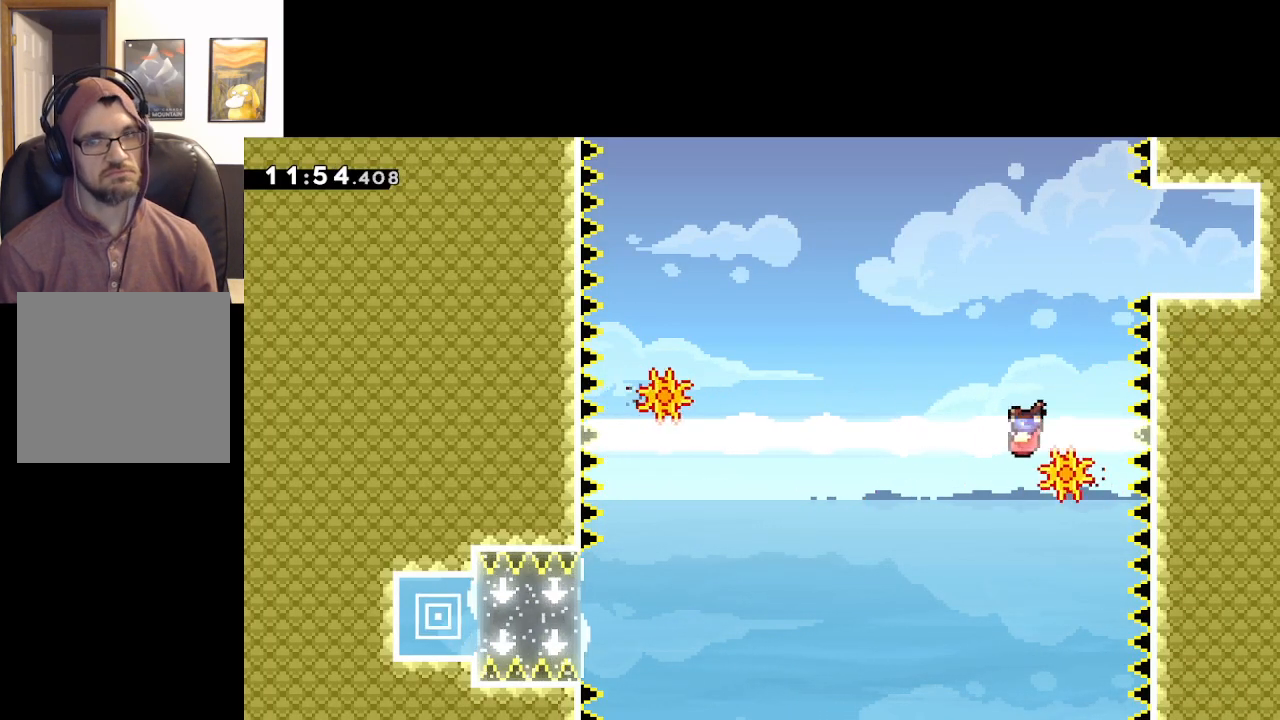
{"buttons": [], "left_stick": "left", "right_stick": "center", "events": []}
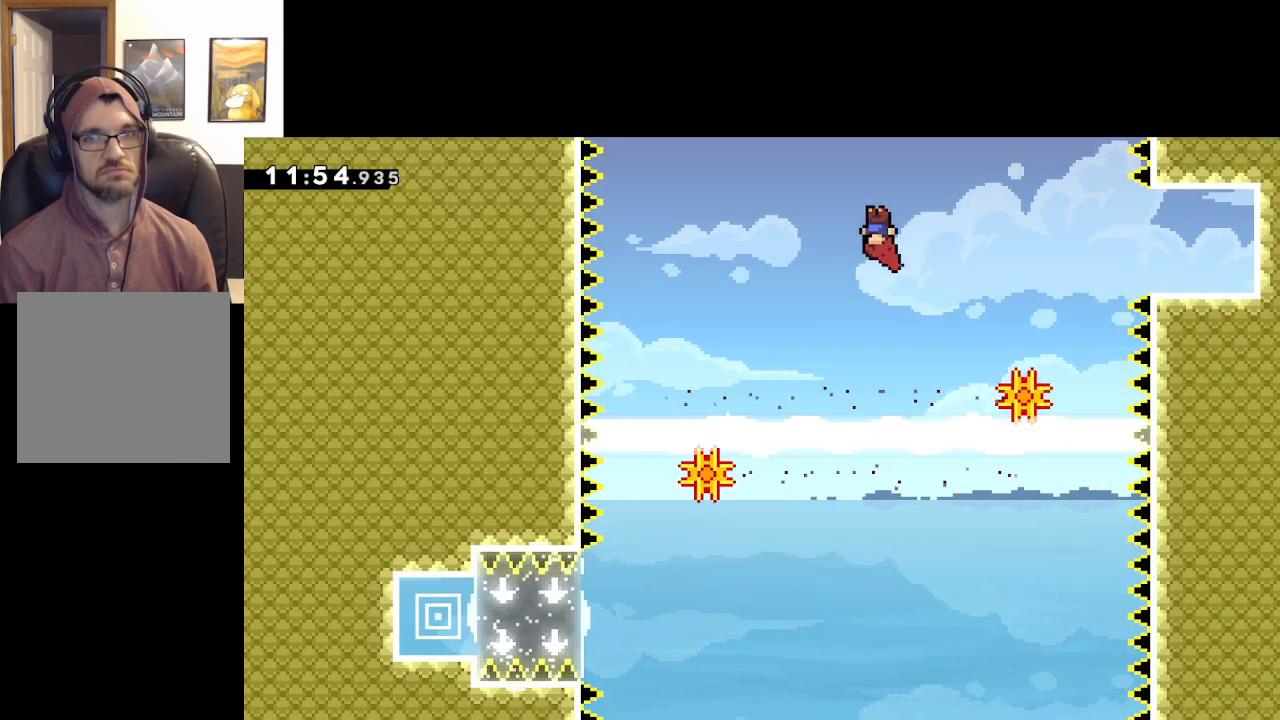
{"buttons": [], "left_stick": "center", "right_stick": "center", "events": [[383, "left_stick", "center"]]}
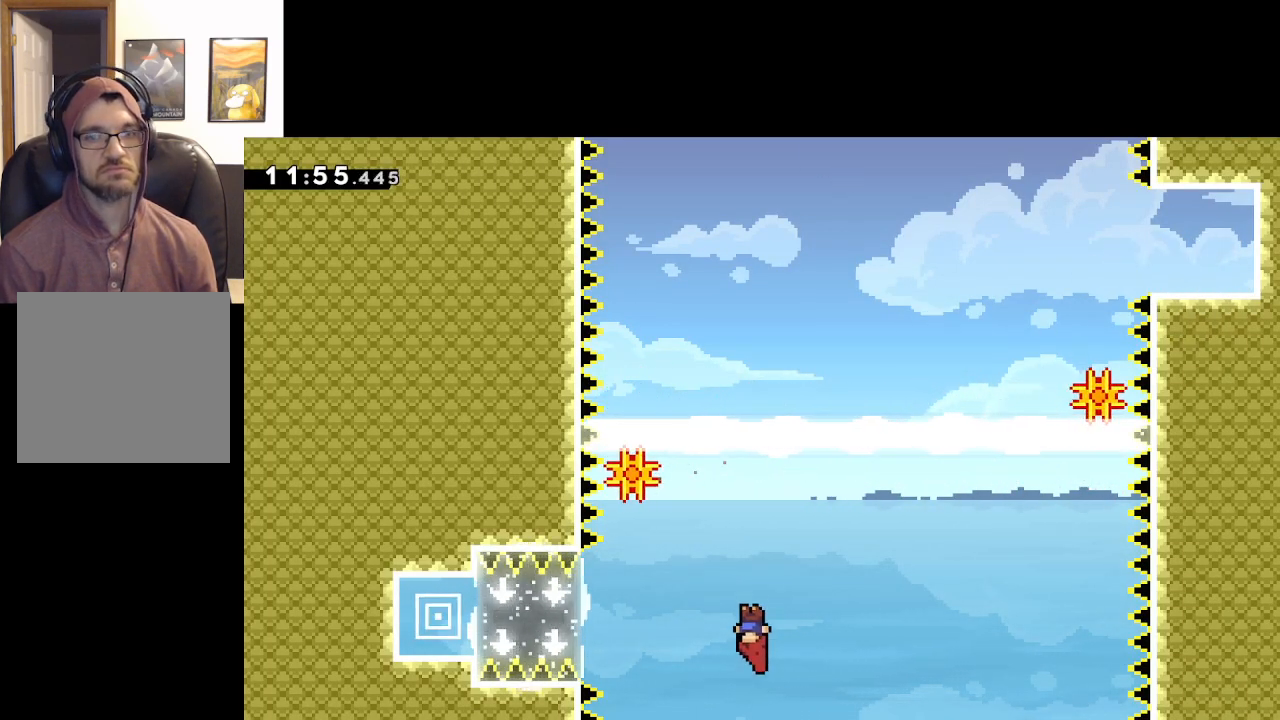
{"buttons": [], "left_stick": "center", "right_stick": "center", "events": [[167, "left_stick", "left"], [300, "left_stick", "center"]]}
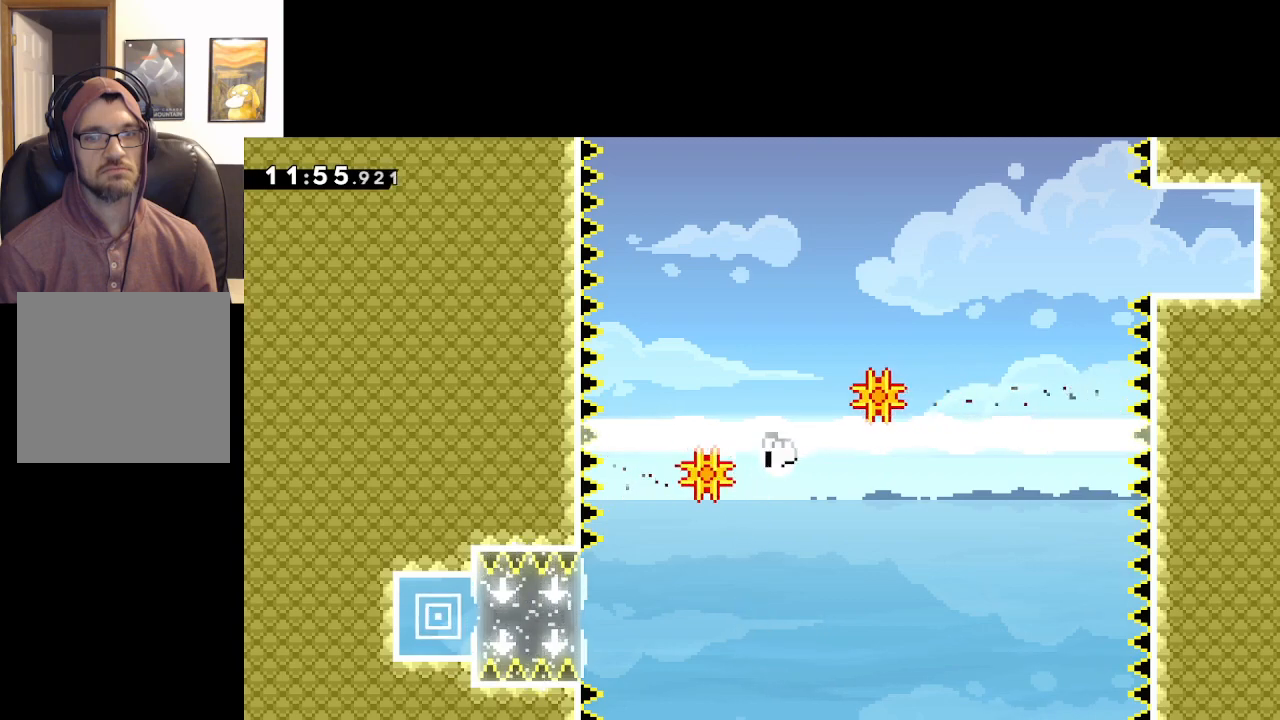
{"buttons": ["A"], "left_stick": "center", "right_stick": "center", "events": [[250, "A", "down"], [400, "A", "up"], [467, "A", "down"]]}
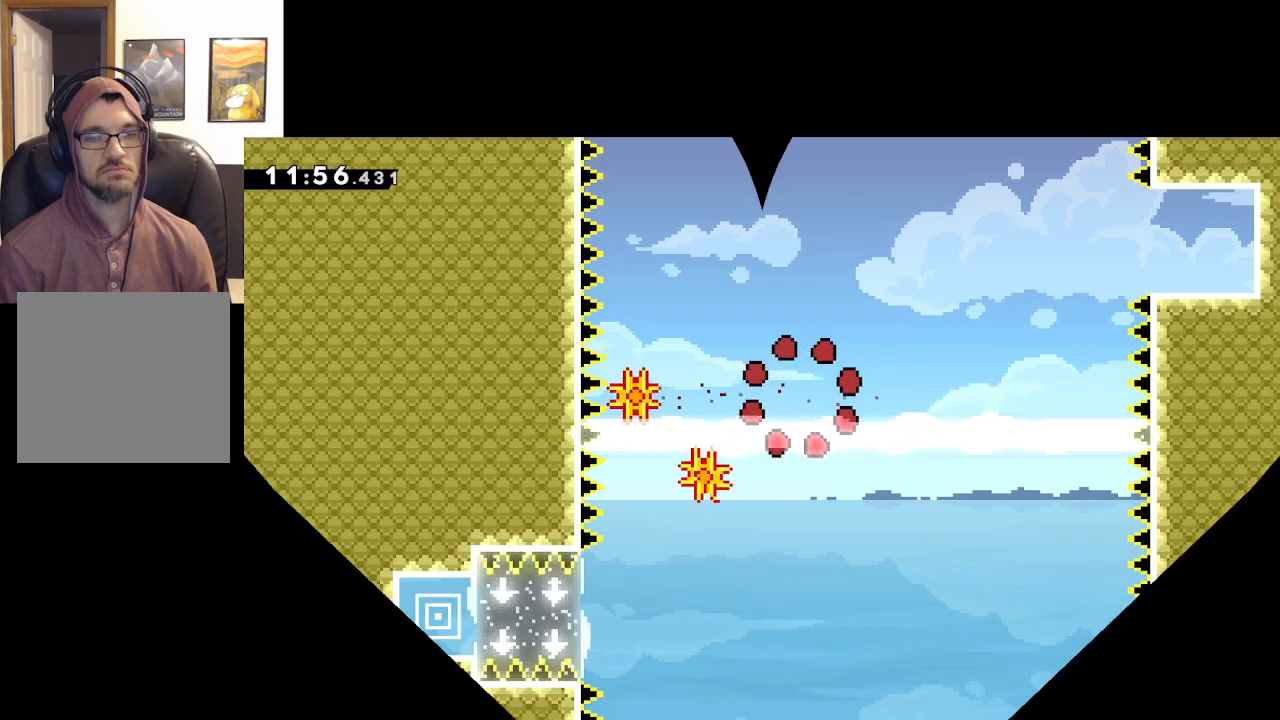
{"buttons": [], "left_stick": "left", "right_stick": "center", "events": [[83, "A", "up"], [183, "A", "down"], [283, "A", "up"], [483, "left_stick", "left"]]}
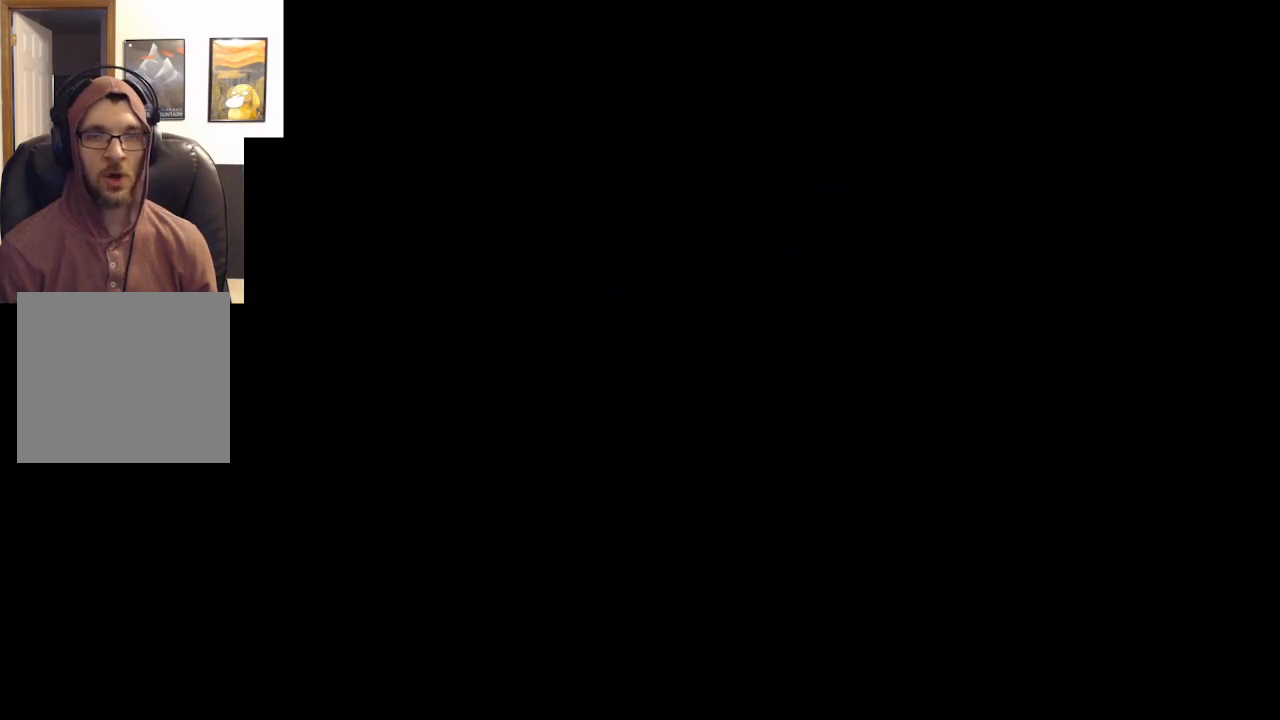
{"buttons": [], "left_stick": "left", "right_stick": "center", "events": [[200, "left_stick", "center"], [367, "left_stick", "left"]]}
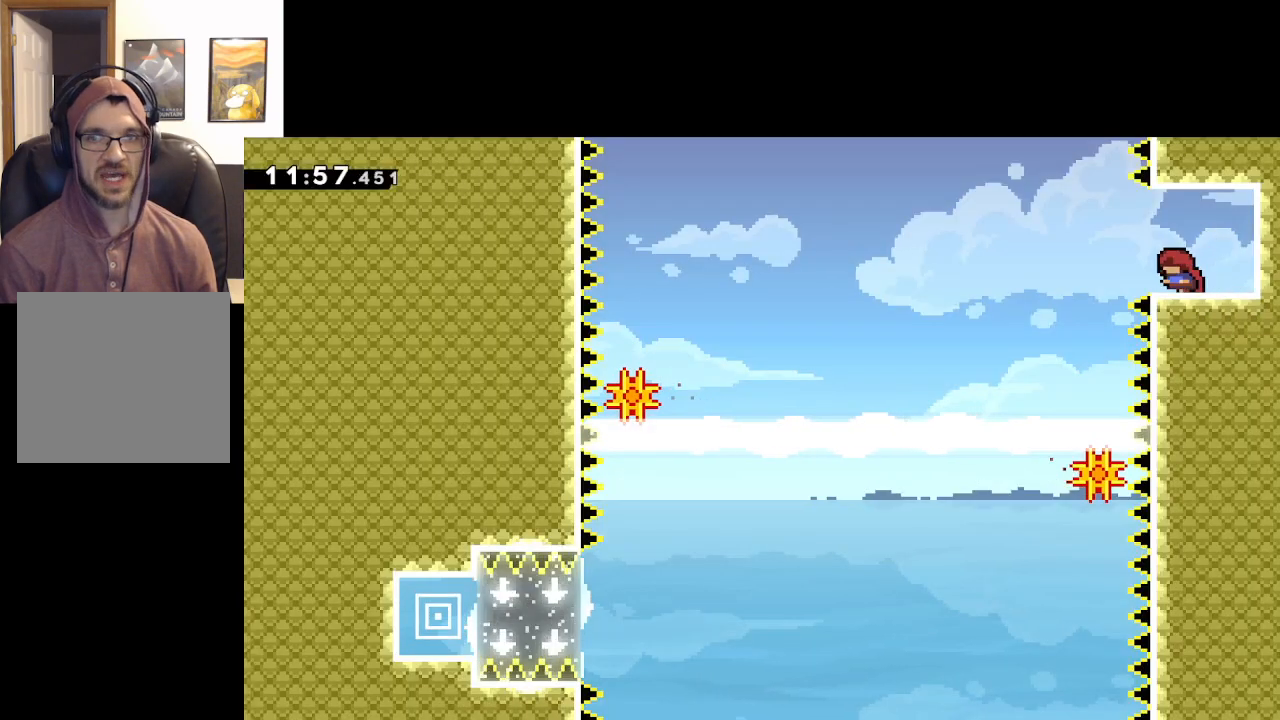
{"buttons": [], "left_stick": "right", "right_stick": "center", "events": [[433, "left_stick", "right"]]}
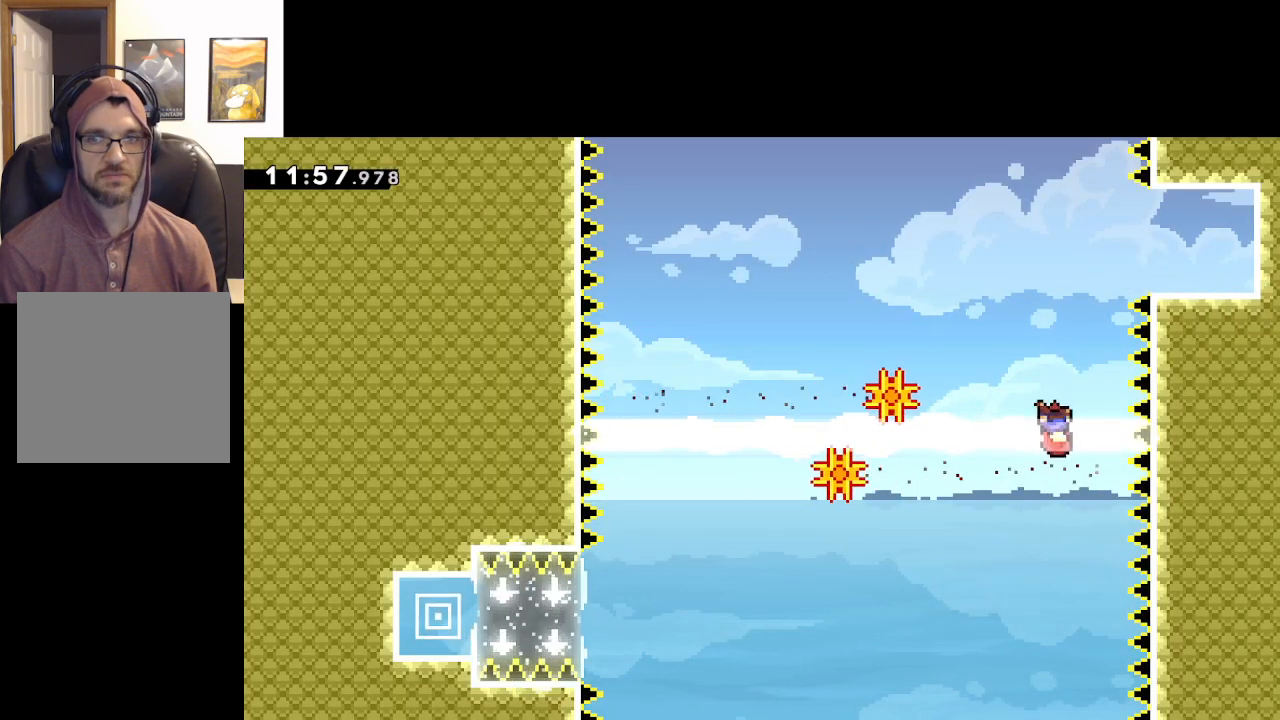
{"buttons": [], "left_stick": "up-left", "right_stick": "center", "events": [[67, "left_stick", "up"], [117, "left_stick", "up-left"]]}
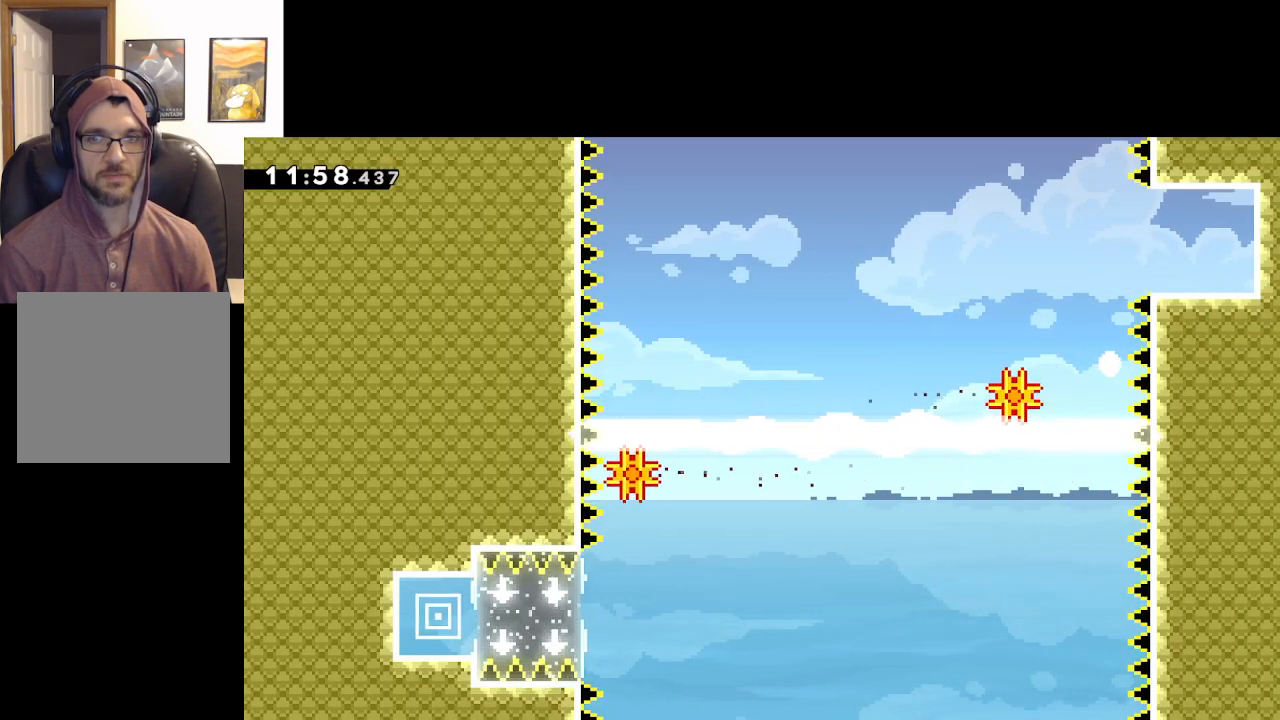
{"buttons": [], "left_stick": "center", "right_stick": "center", "events": [[100, "left_stick", "center"], [117, "A", "down"], [233, "A", "up"], [300, "A", "down"], [417, "A", "up"]]}
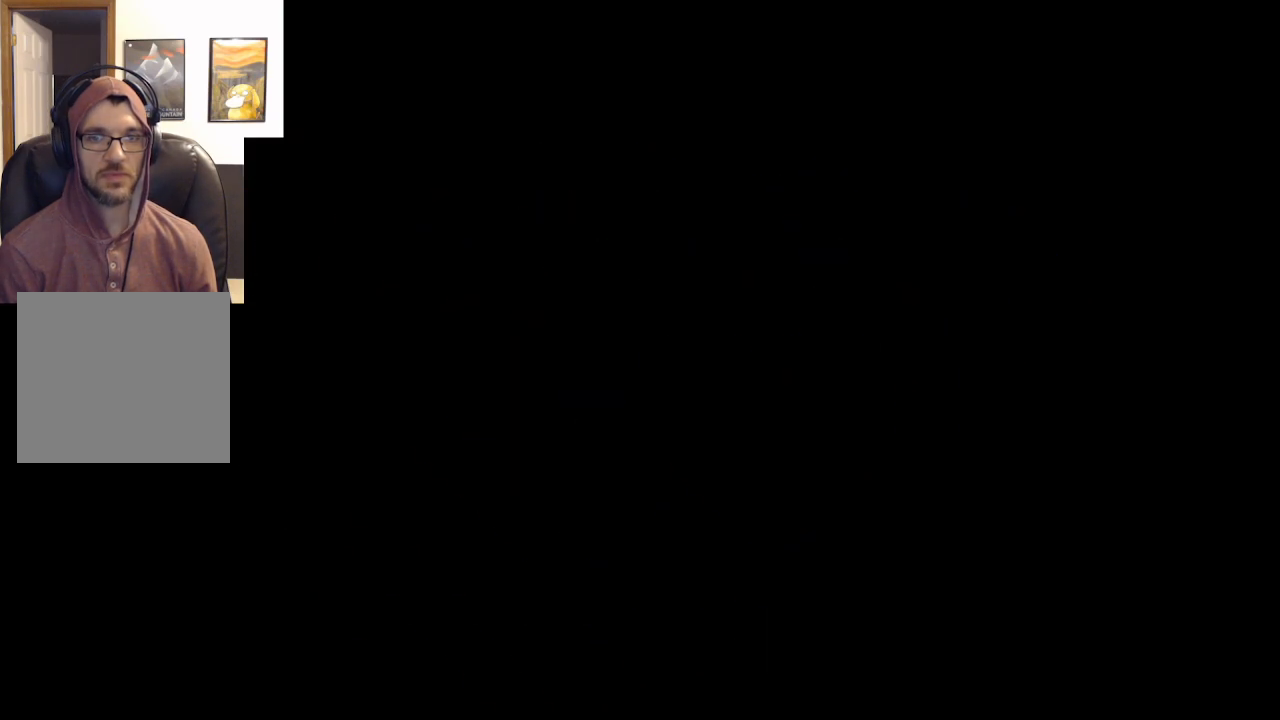
{"buttons": [], "left_stick": "center", "right_stick": "center", "events": [[50, "left_stick", "left"], [500, "left_stick", "center"]]}
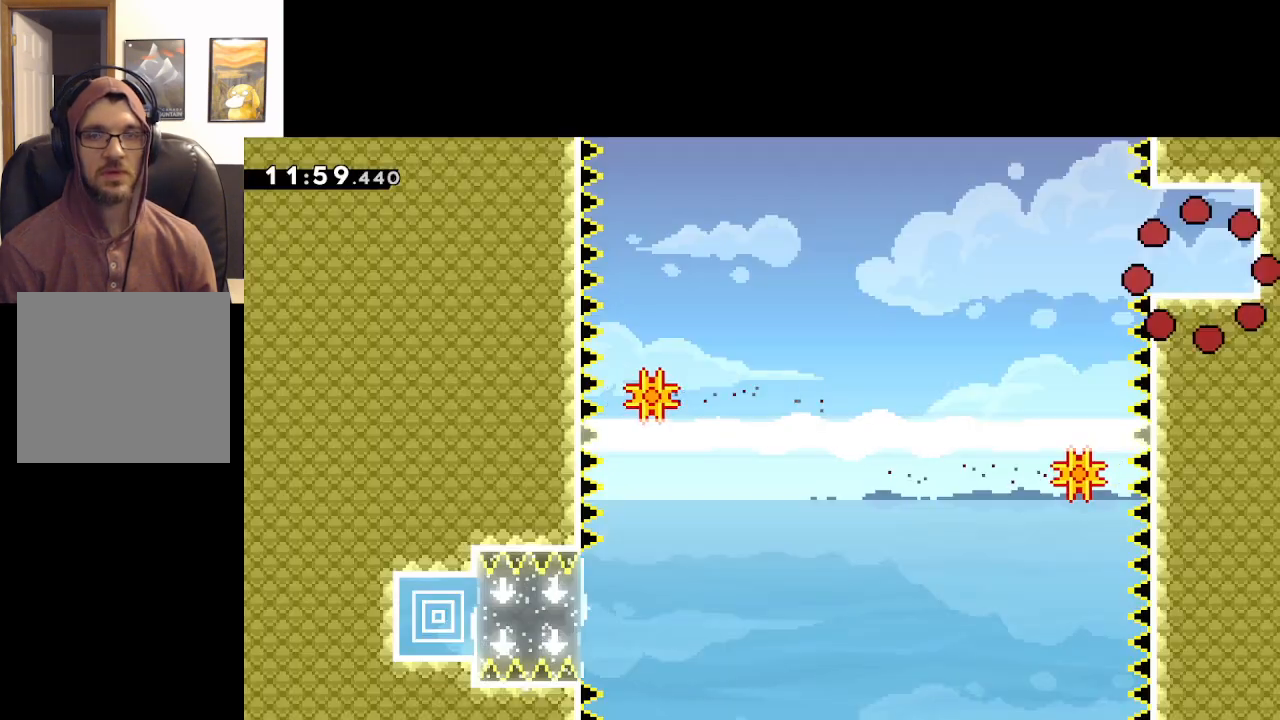
{"buttons": [], "left_stick": "center", "right_stick": "center", "events": [[317, "left_stick", "left"], [467, "left_stick", "center"]]}
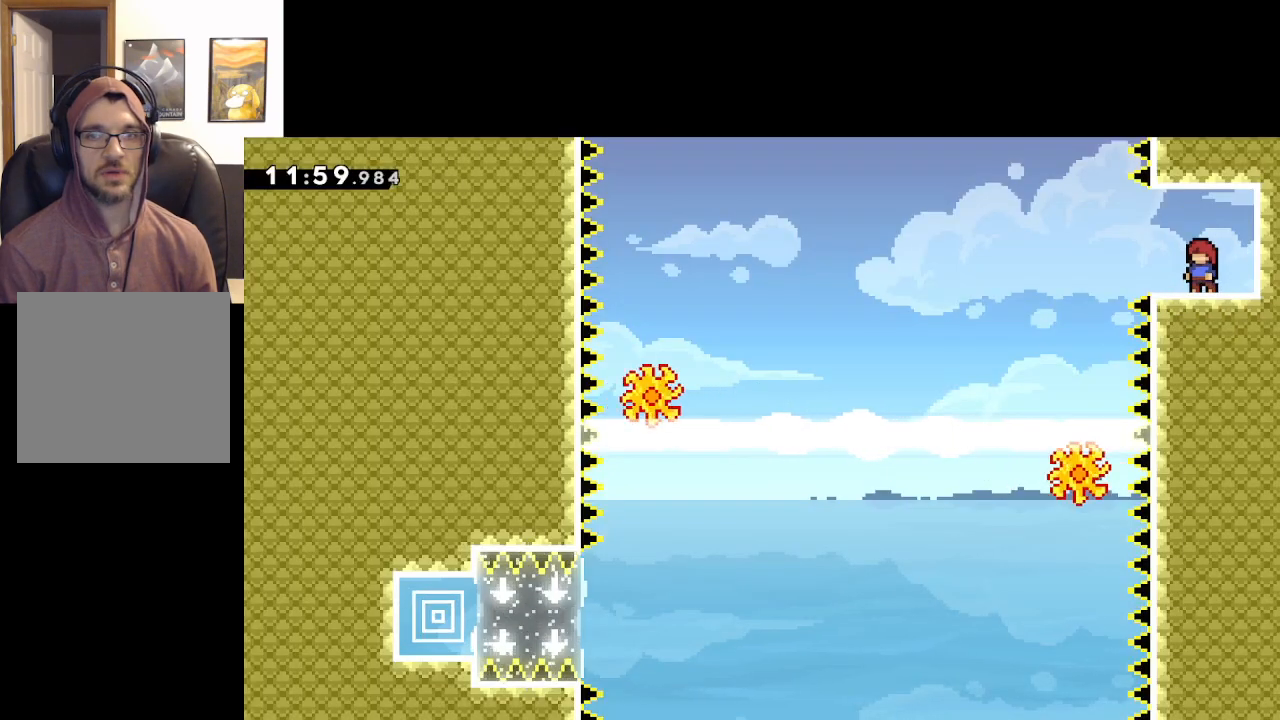
{"buttons": [], "left_stick": "center", "right_stick": "center", "events": []}
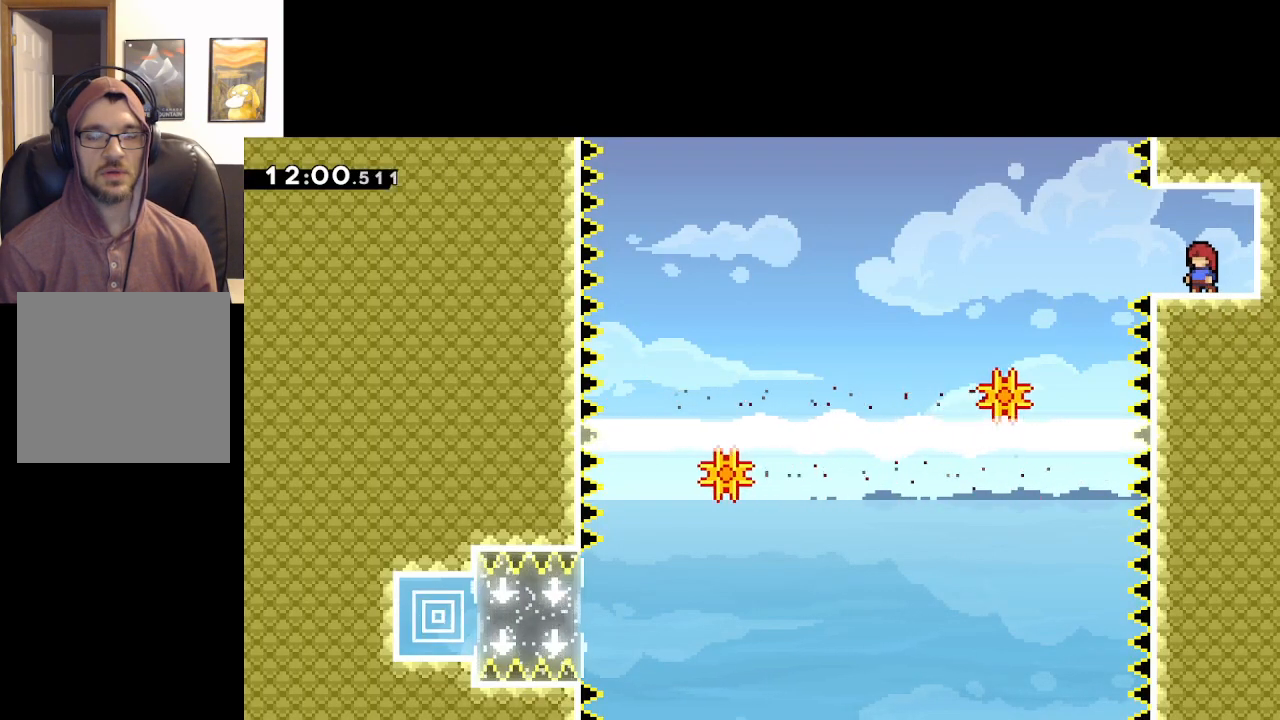
{"buttons": [], "left_stick": "up-left", "right_stick": "center", "events": [[367, "left_stick", "left"], [433, "left_stick", "up-left"]]}
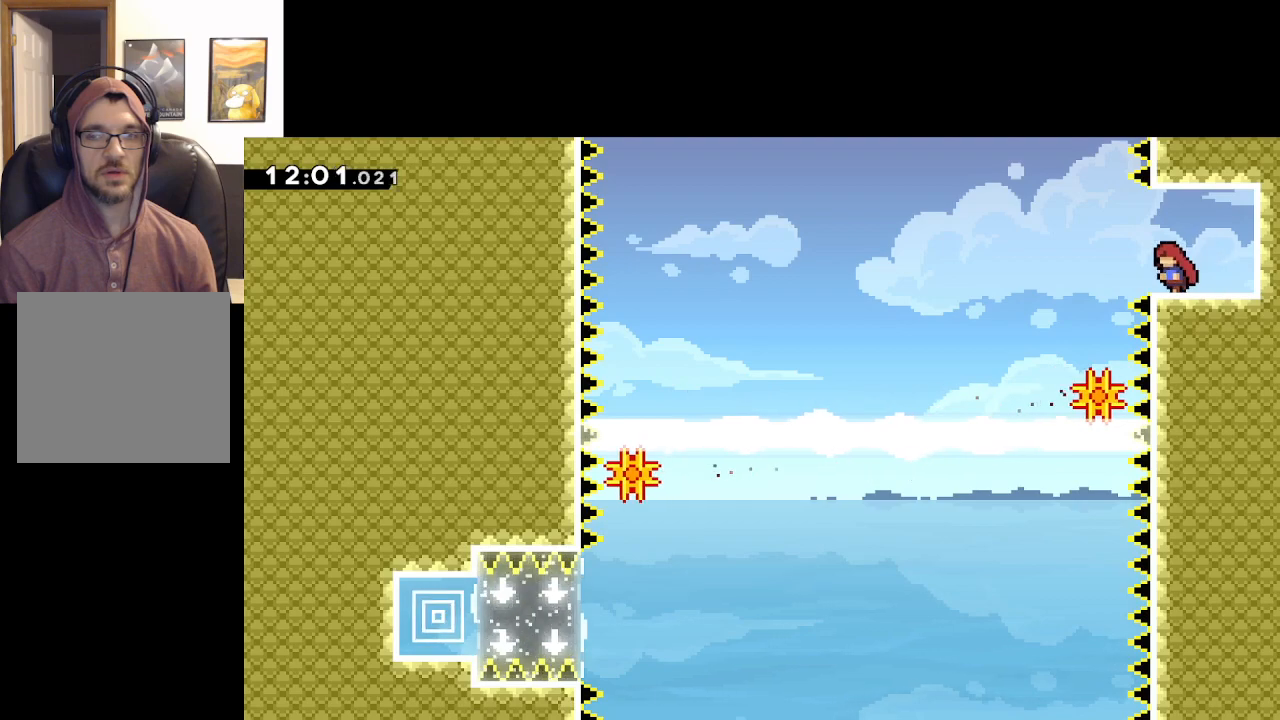
{"buttons": [], "left_stick": "left", "right_stick": "center", "events": [[233, "left_stick", "center"], [300, "left_stick", "left"]]}
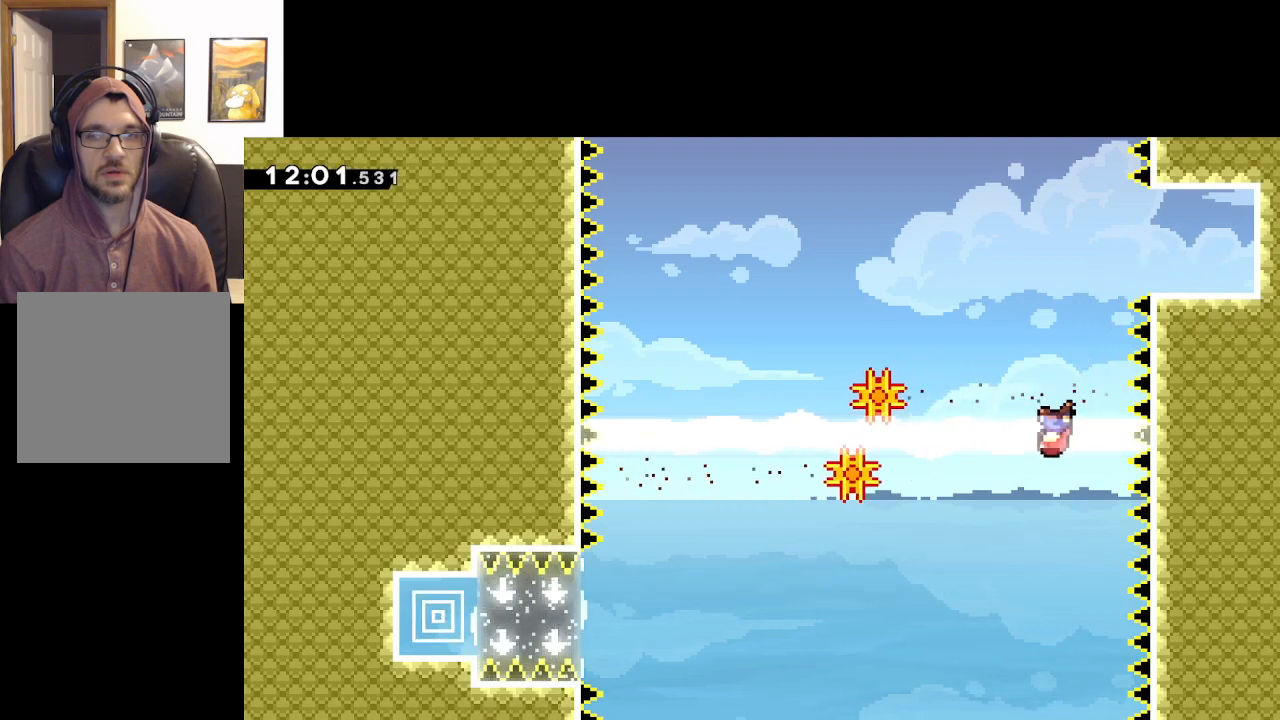
{"buttons": [], "left_stick": "left", "right_stick": "center", "events": []}